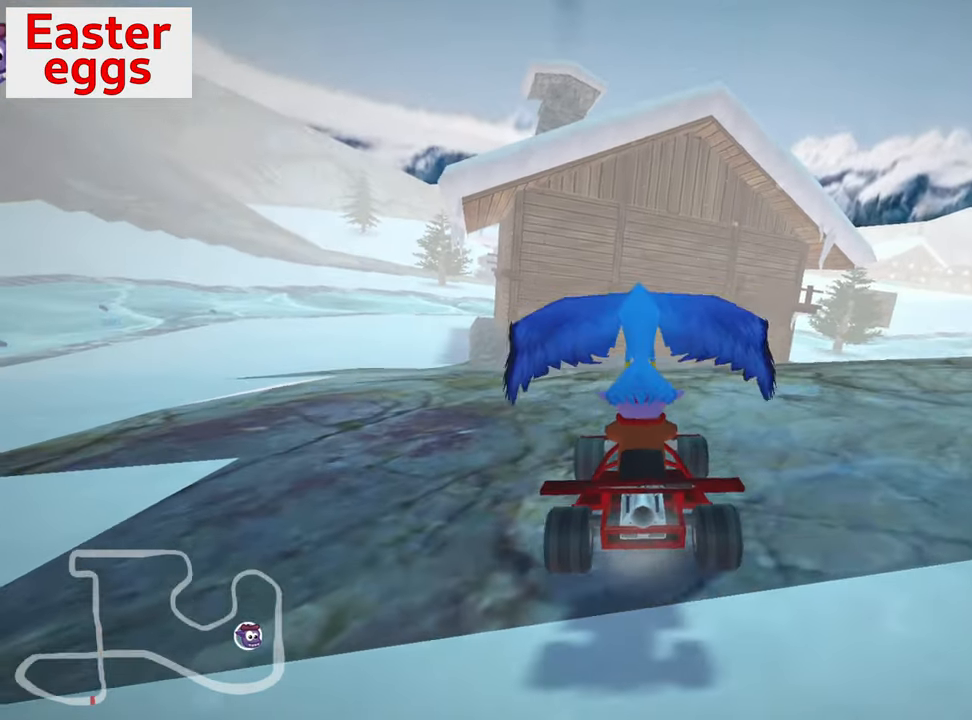
Gameplay with keyboard; each line is a JSON object with the keys held at the frame after it. "events" lists presses ("down") and releases ("up") of "down", "fire", "flag", "left", "look", "nitro", "right", "skid" and "up" between this image and that frame as [ms after this image, input, new state], when the widget could be followed in between. No other keys are recorded. Mouse input is not recorded. Key names are as the overlay labels them; some are game actions (e.g. jump) rather than physical keys.
{"keys": [], "events": []}
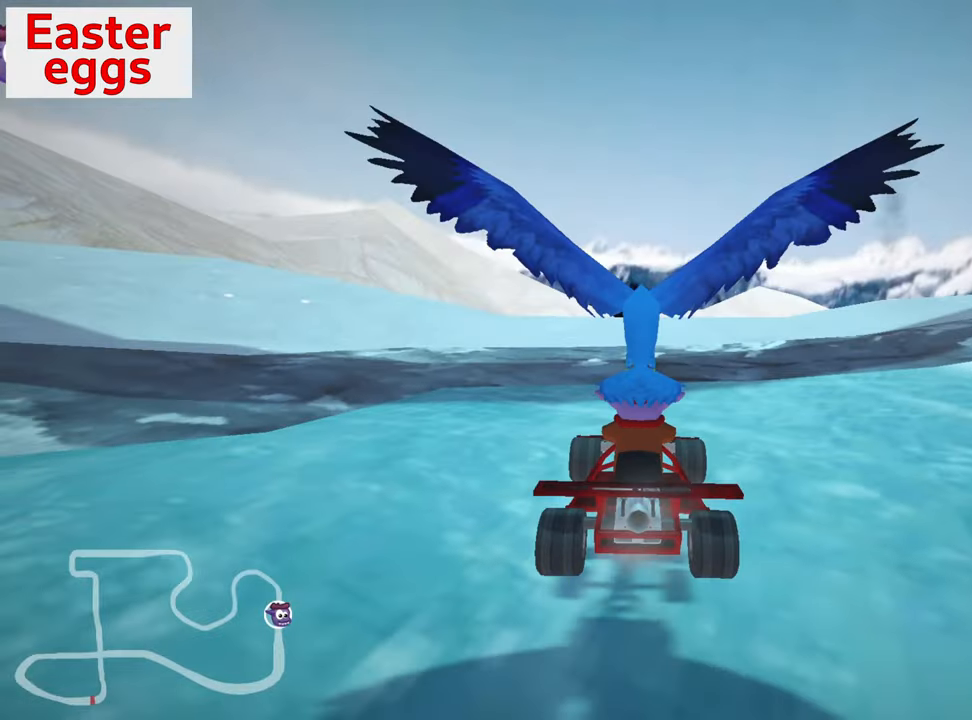
{"keys": ["up"], "events": [[450, "up", "down"]]}
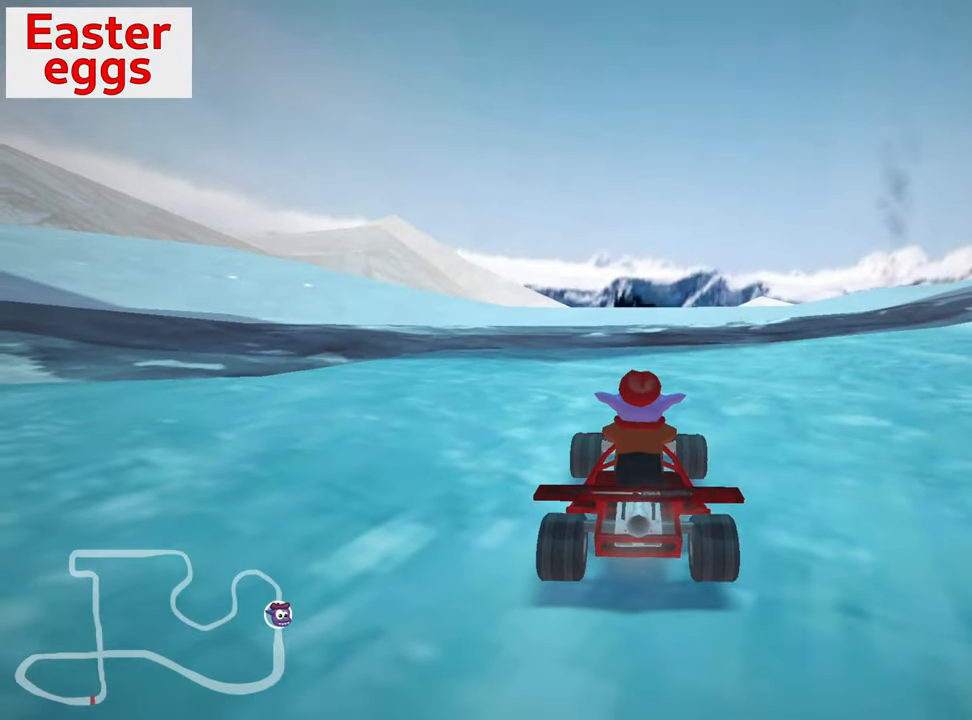
{"keys": ["left", "skid", "up"], "events": [[50, "nitro", "down"], [100, "right", "down"], [233, "nitro", "up"], [366, "right", "up"], [416, "left", "down"], [433, "skid", "down"]]}
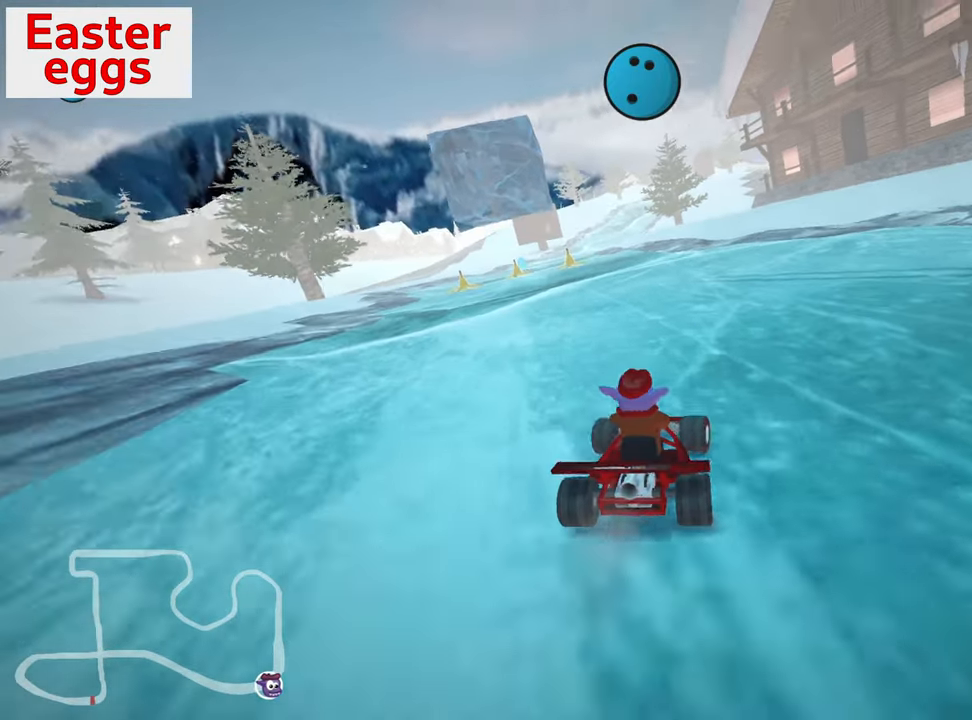
{"keys": ["right", "skid", "up"], "events": [[100, "left", "up"], [233, "right", "down"]]}
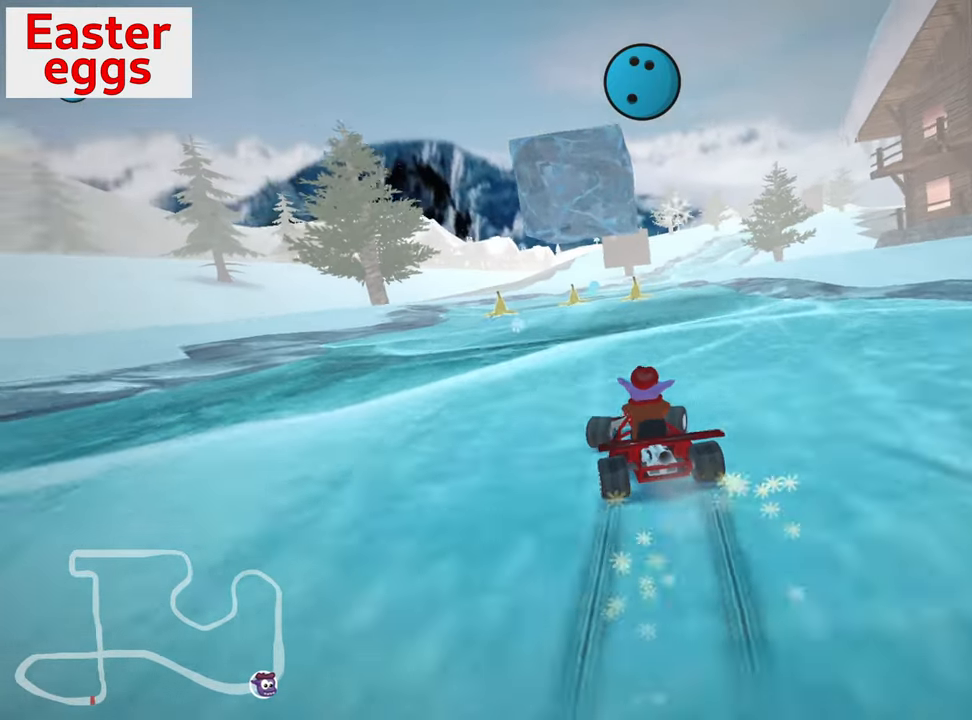
{"keys": ["right", "skid", "up"], "events": []}
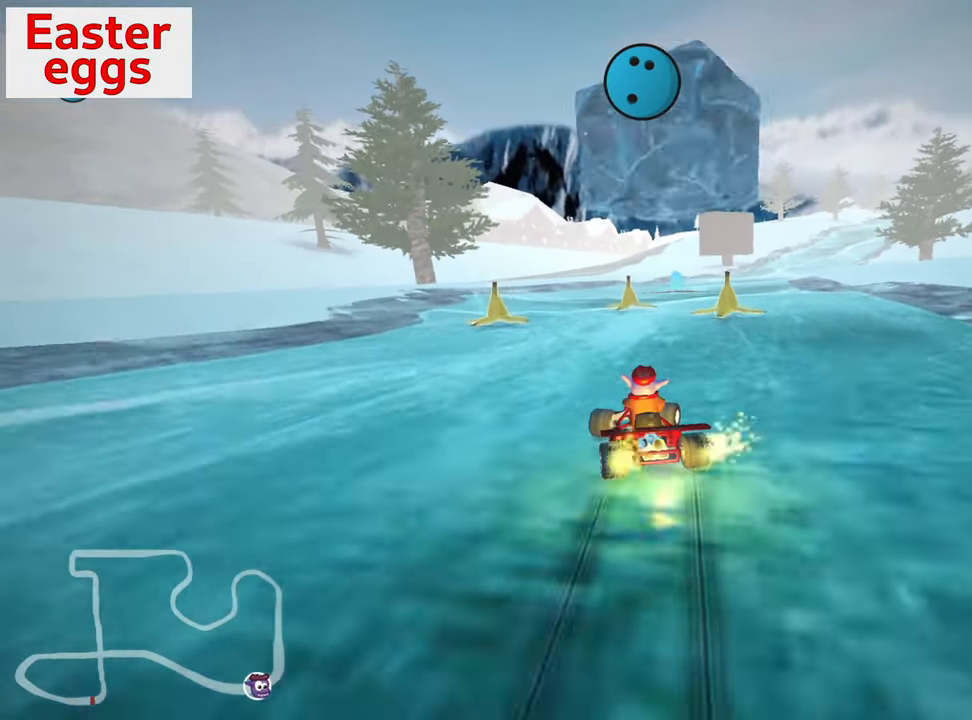
{"keys": ["up"], "events": [[83, "skid", "up"], [233, "right", "up"]]}
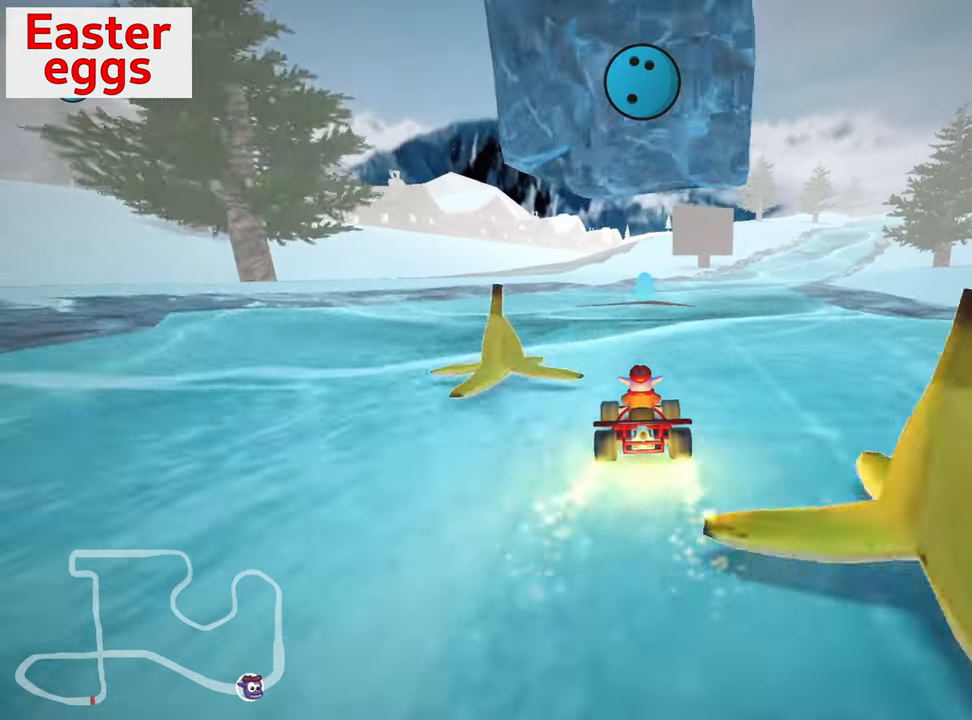
{"keys": ["up"], "events": []}
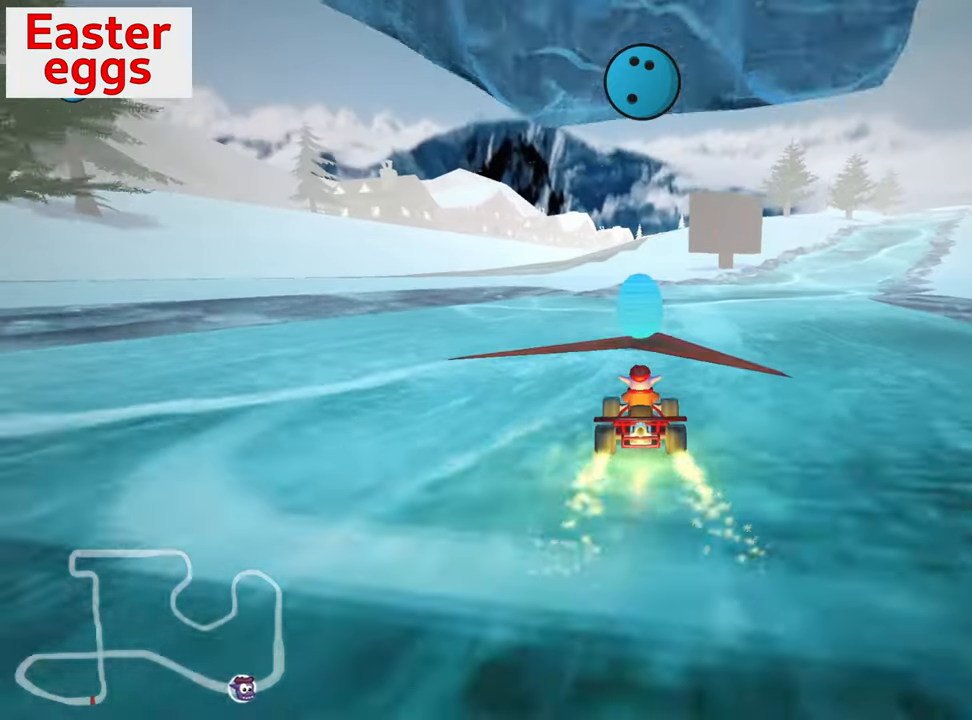
{"keys": [], "events": [[16, "skid", "down"], [50, "up", "up"], [66, "right", "down"], [266, "skid", "up"], [283, "right", "up"]]}
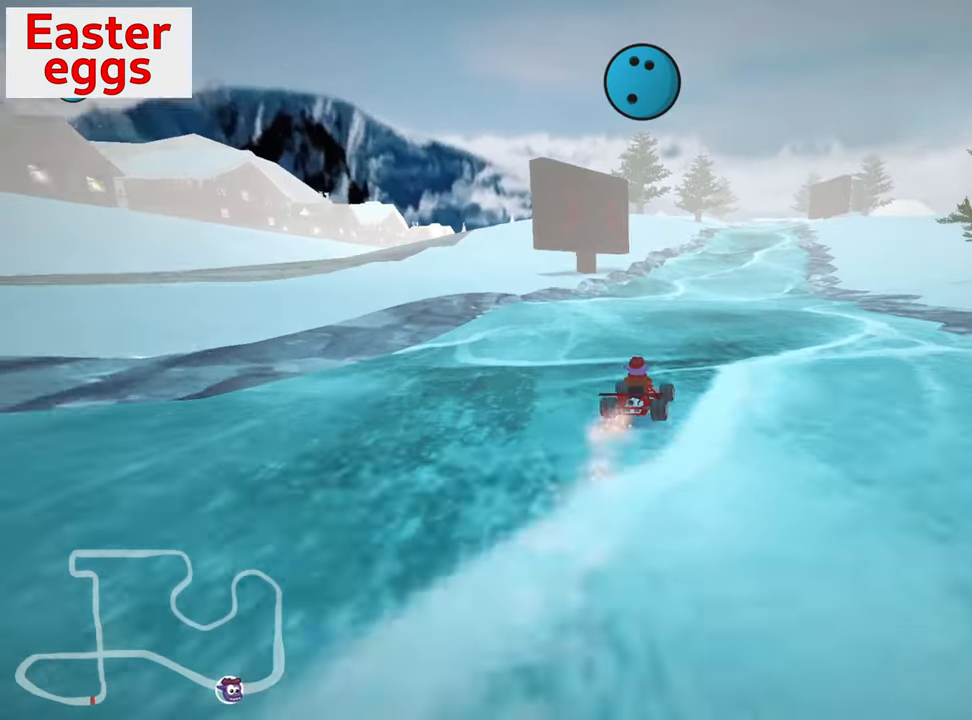
{"keys": ["down"], "events": [[316, "down", "down"]]}
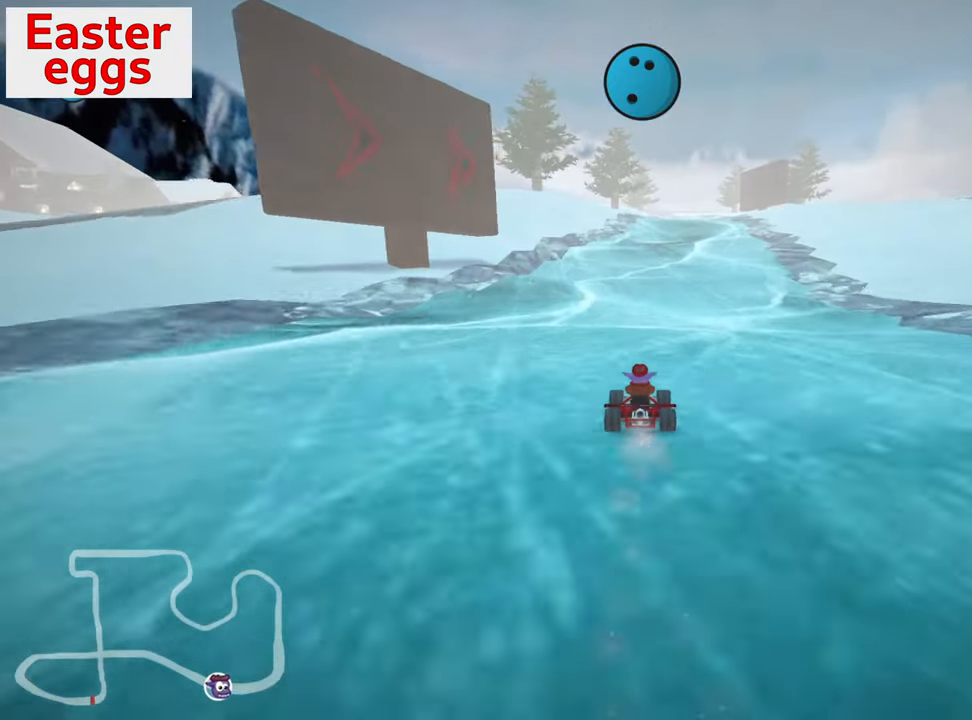
{"keys": [], "events": [[466, "down", "up"]]}
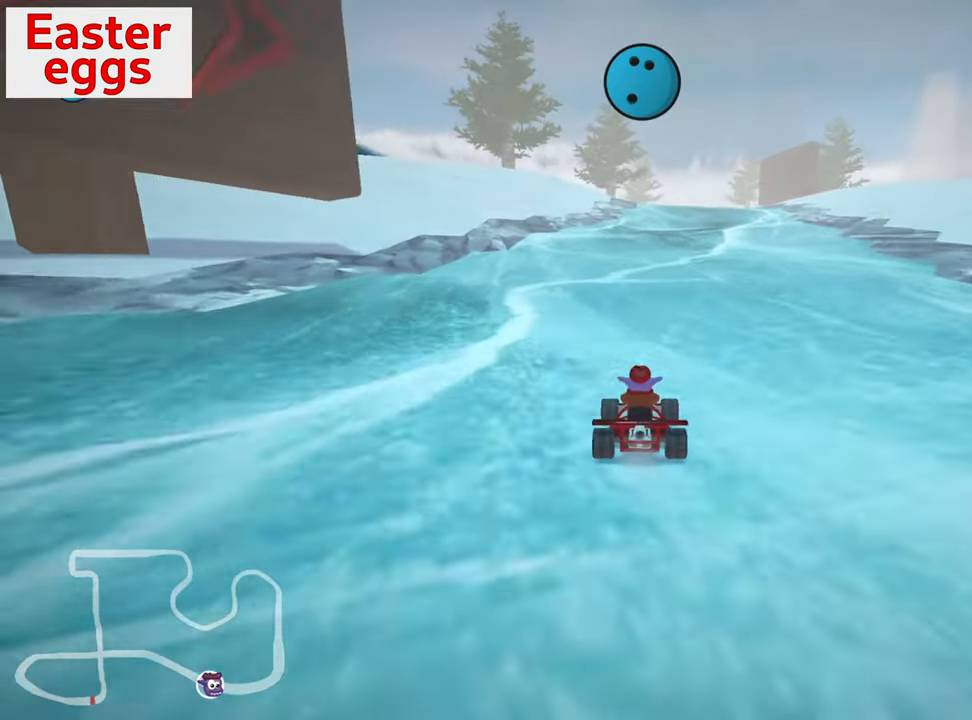
{"keys": [], "events": []}
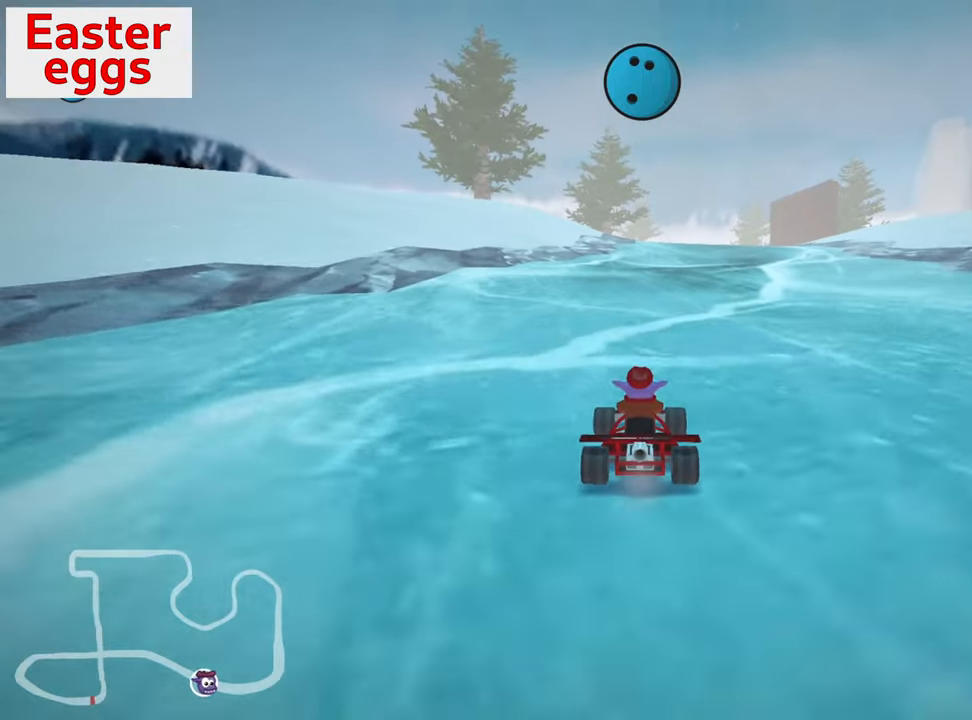
{"keys": ["down"], "events": [[100, "down", "down"]]}
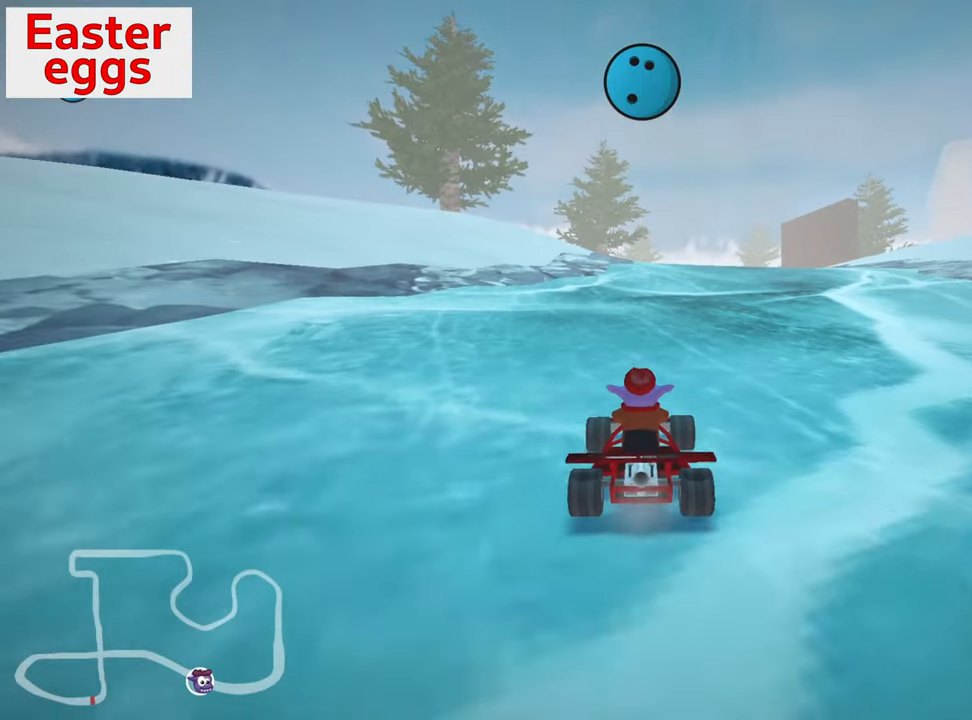
{"keys": ["look"], "events": [[217, "down", "up"], [317, "look", "down"]]}
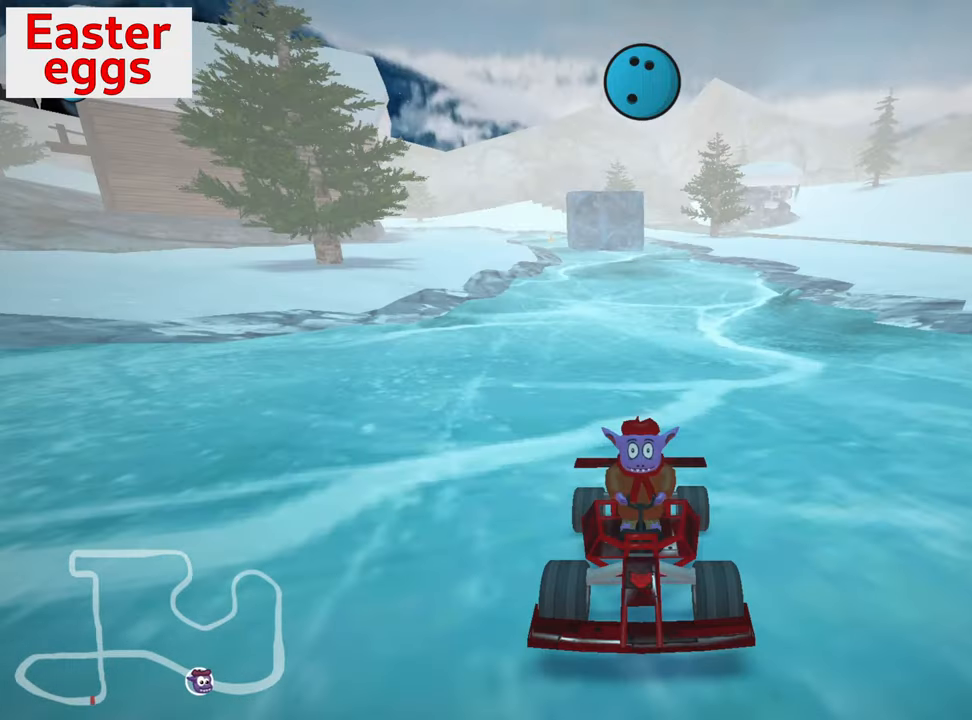
{"keys": ["nitro", "up"], "events": [[333, "look", "up"], [333, "nitro", "down"], [333, "up", "down"]]}
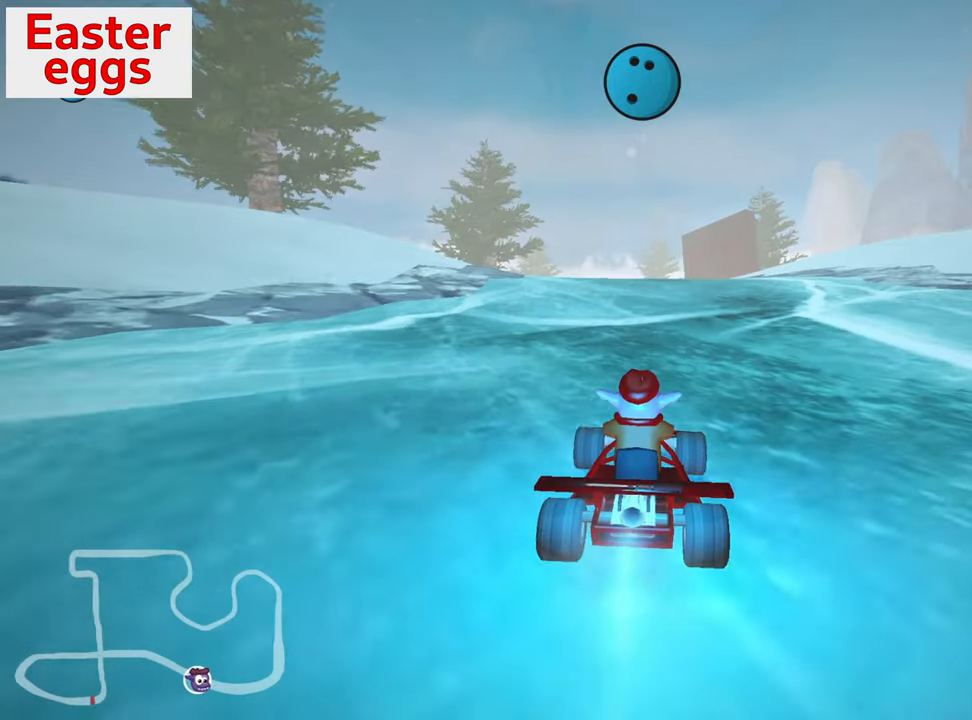
{"keys": ["up"], "events": [[217, "right", "down"], [350, "nitro", "up"], [400, "right", "up"]]}
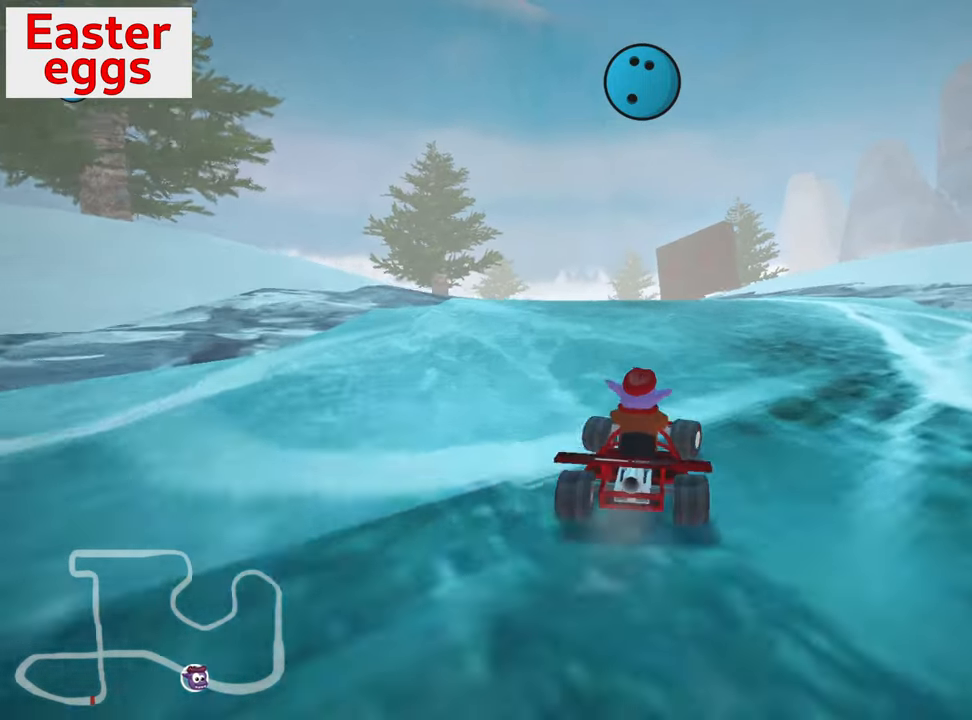
{"keys": ["right", "up"], "events": [[400, "right", "down"]]}
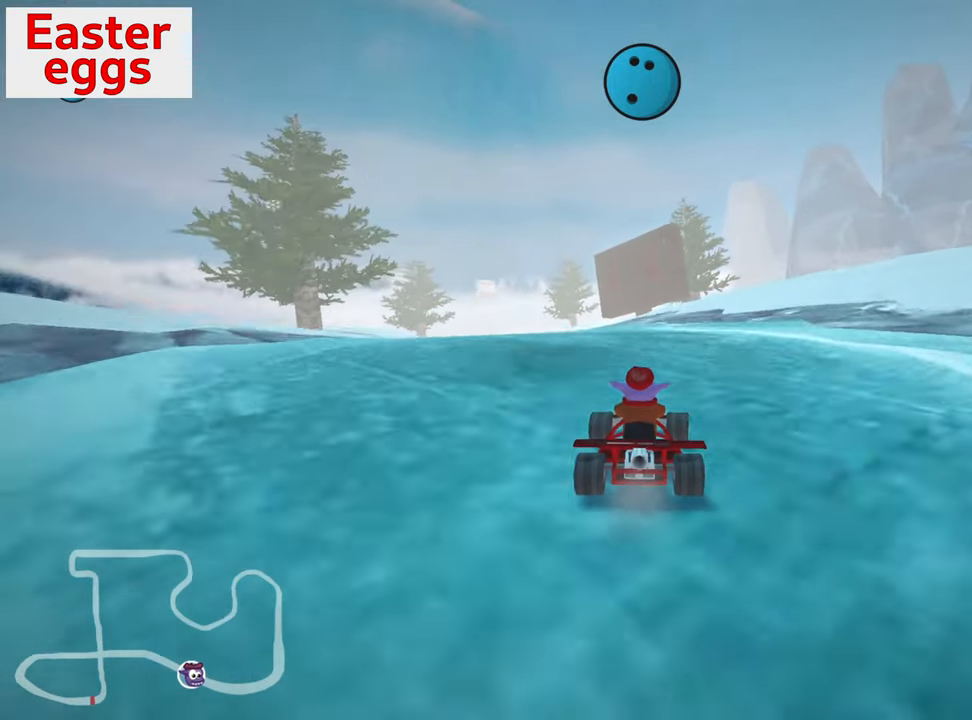
{"keys": ["skid", "up"], "events": [[283, "right", "up"], [417, "left", "down"], [433, "skid", "down"], [500, "left", "up"]]}
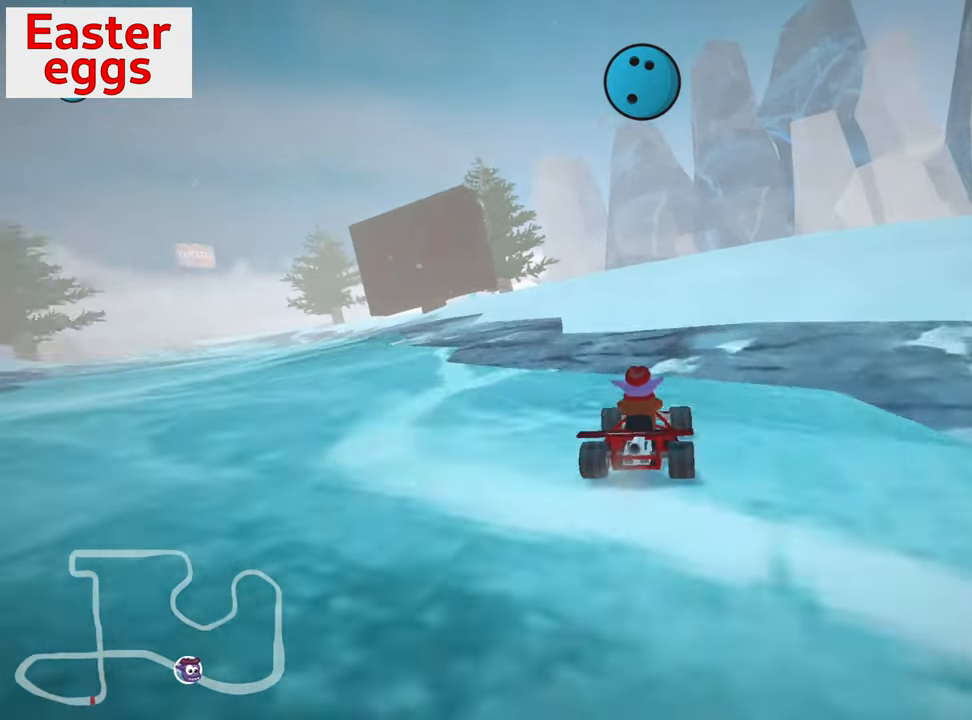
{"keys": ["right", "skid"], "events": [[33, "up", "up"], [167, "right", "down"]]}
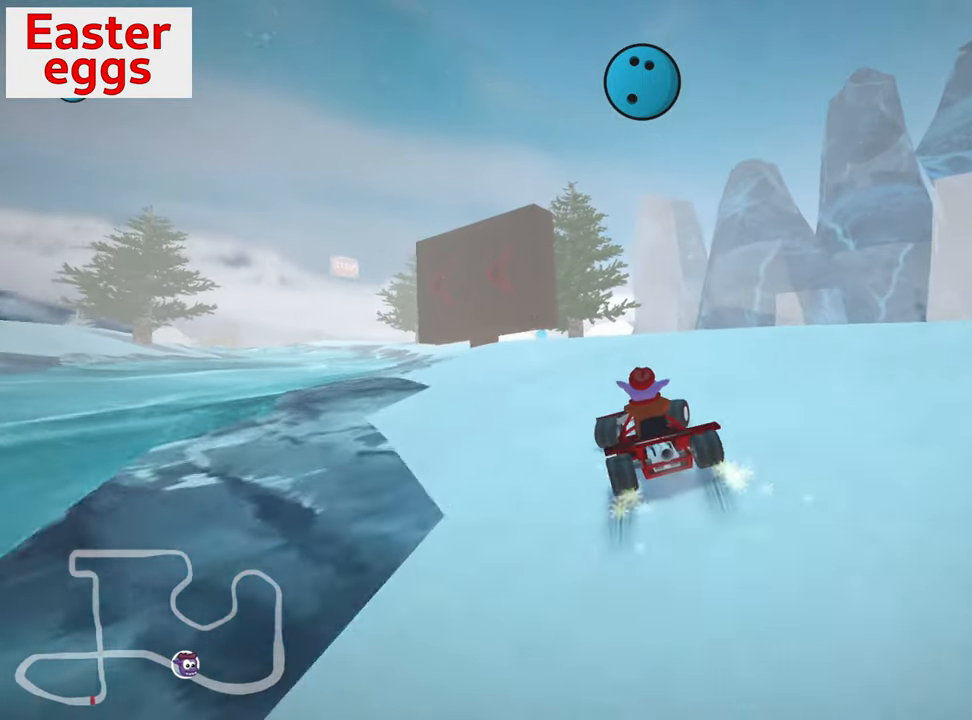
{"keys": ["right", "skid", "up"], "events": [[217, "up", "down"]]}
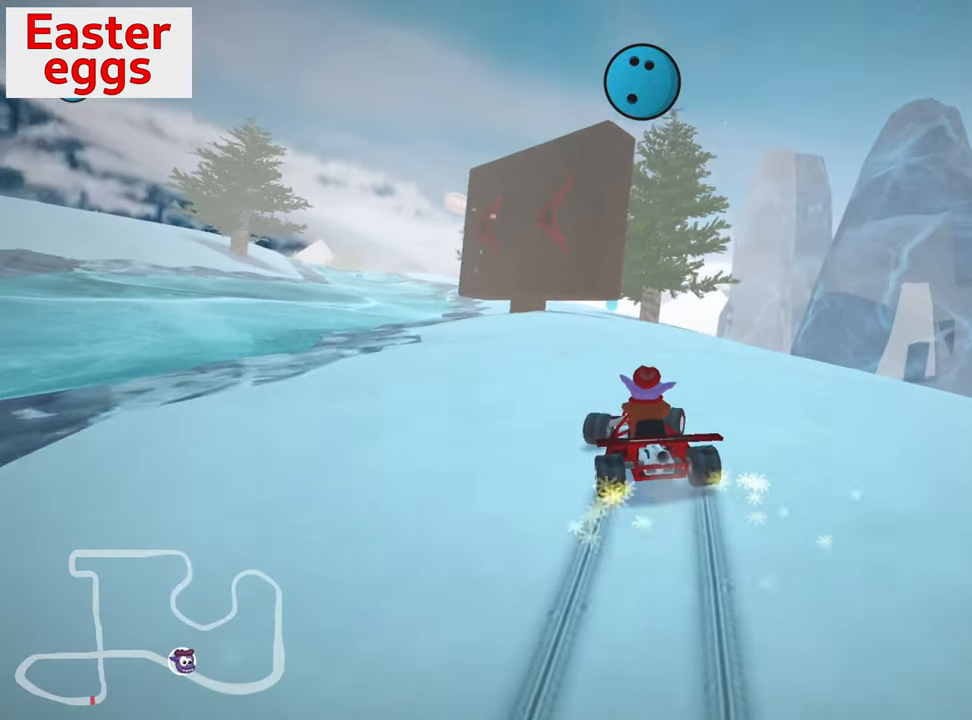
{"keys": ["up"], "events": [[17, "nitro", "down"], [167, "skid", "up"], [233, "nitro", "up"], [267, "right", "up"]]}
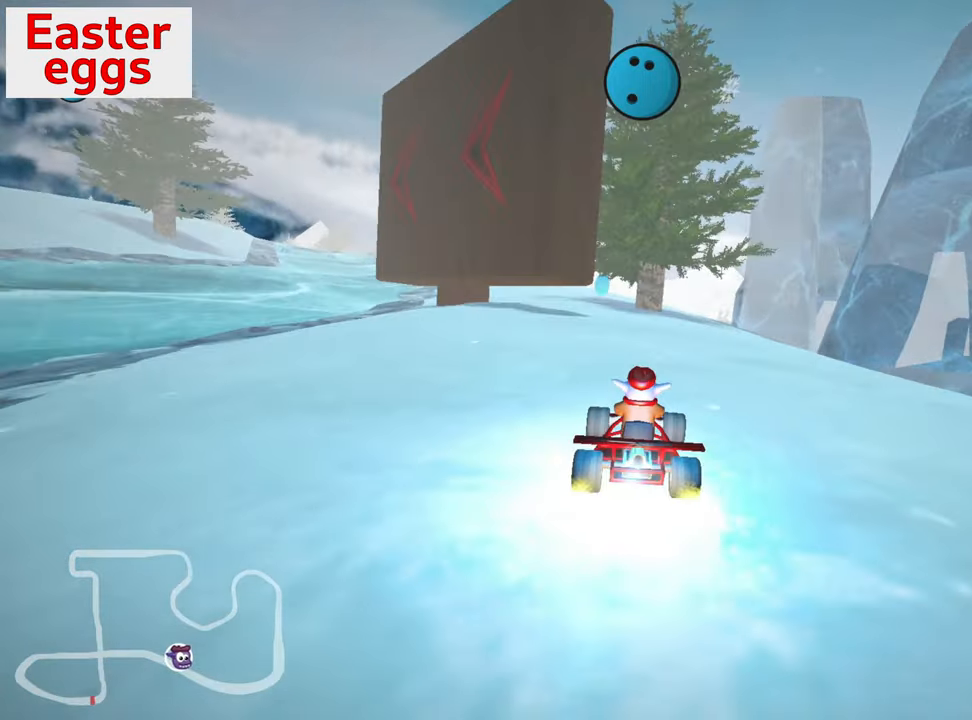
{"keys": ["up"], "events": [[167, "left", "down"], [350, "left", "up"]]}
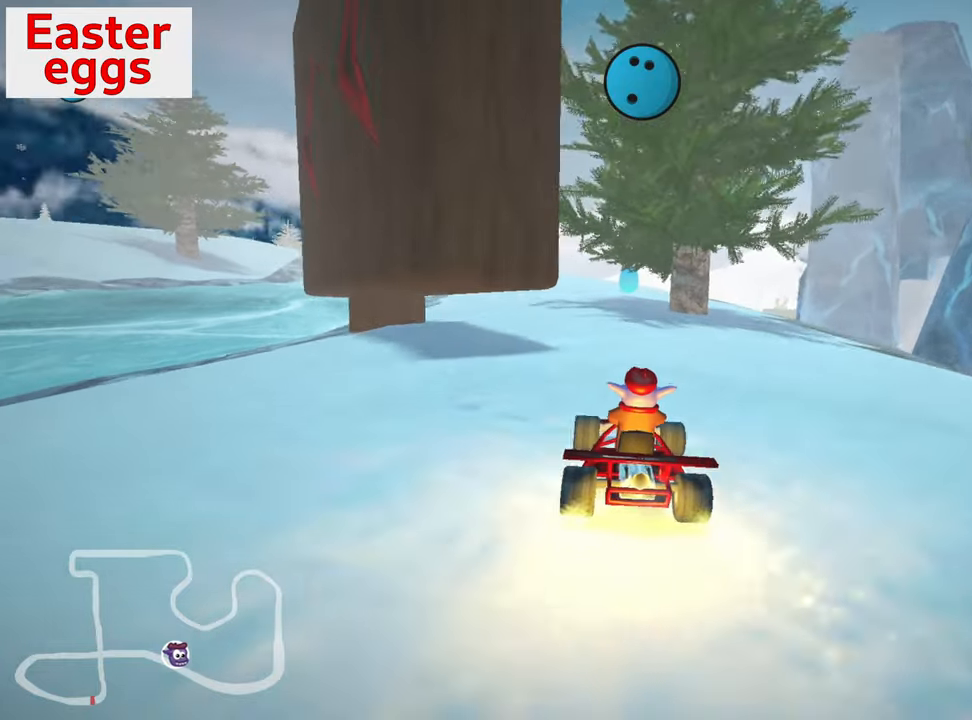
{"keys": ["up"], "events": [[234, "right", "down"], [317, "right", "up"]]}
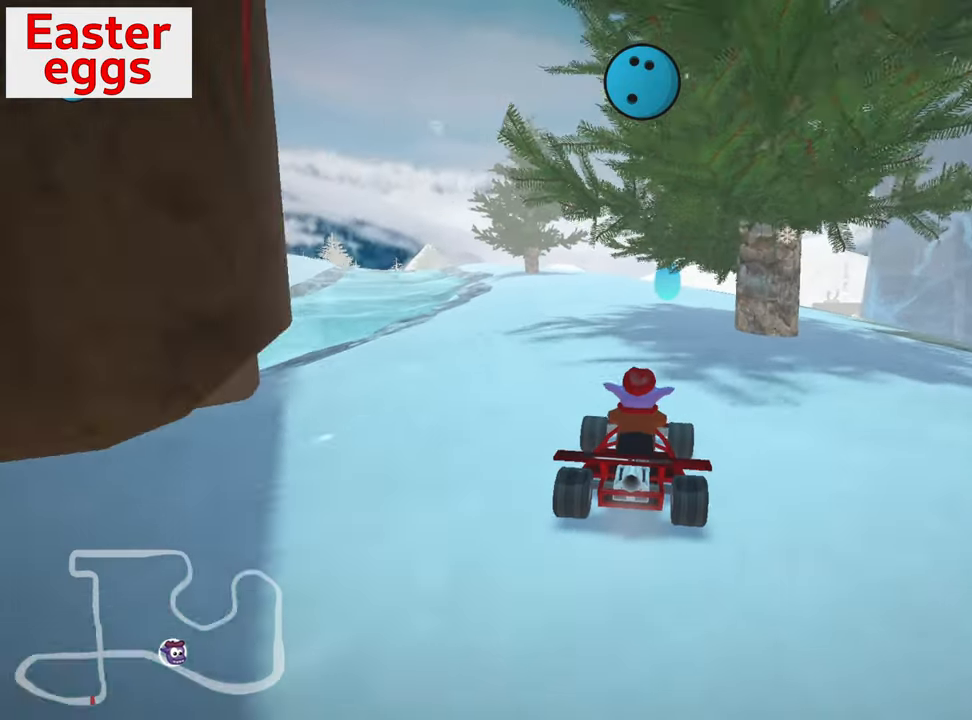
{"keys": ["up"], "events": [[350, "right", "down"], [467, "right", "up"]]}
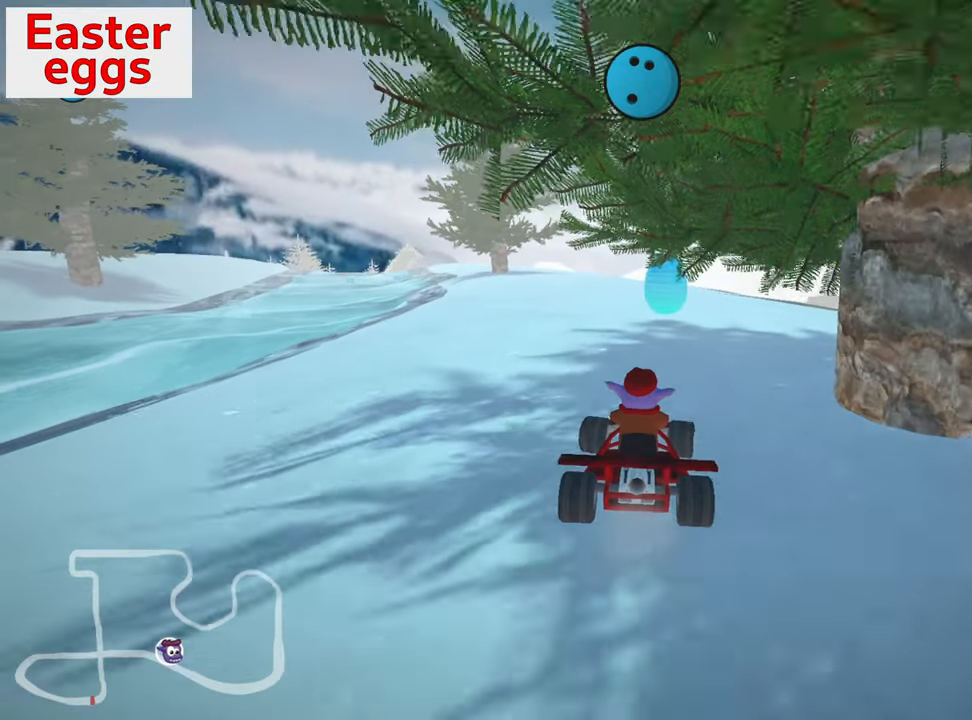
{"keys": ["left", "skid", "up"], "events": [[400, "left", "down"], [417, "skid", "down"]]}
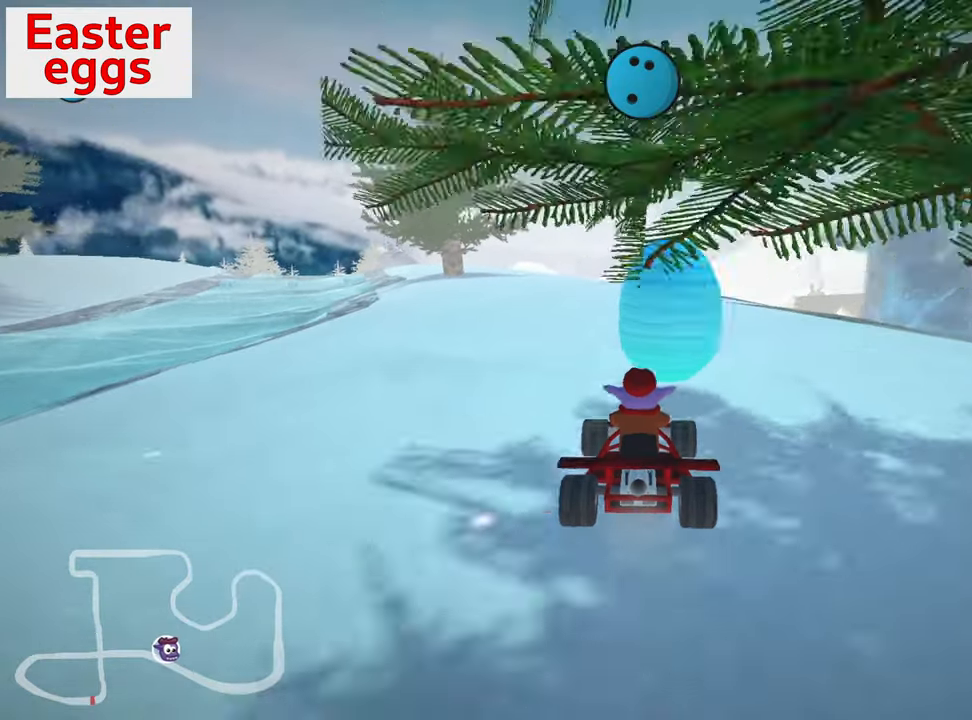
{"keys": ["left", "up"], "events": [[267, "skid", "up"]]}
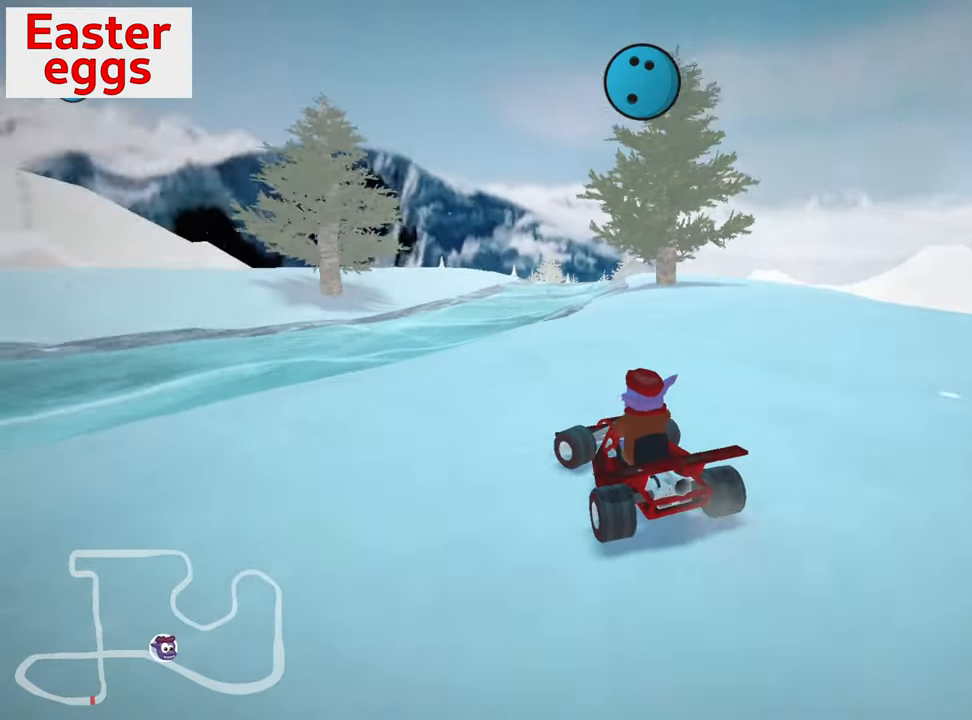
{"keys": ["up"], "events": [[250, "left", "up"]]}
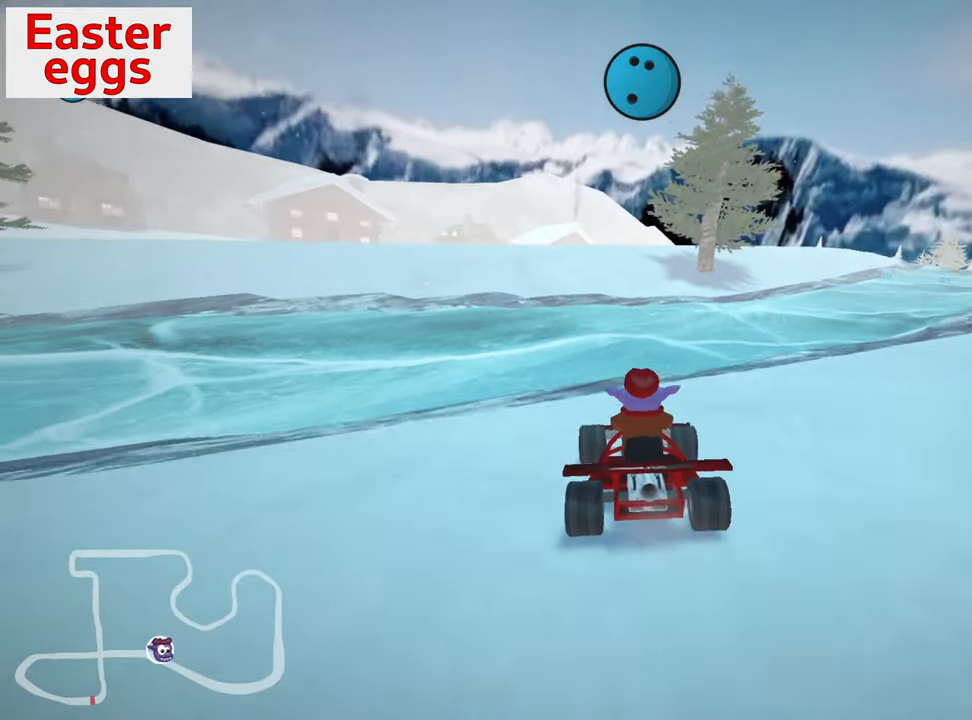
{"keys": ["up"], "events": []}
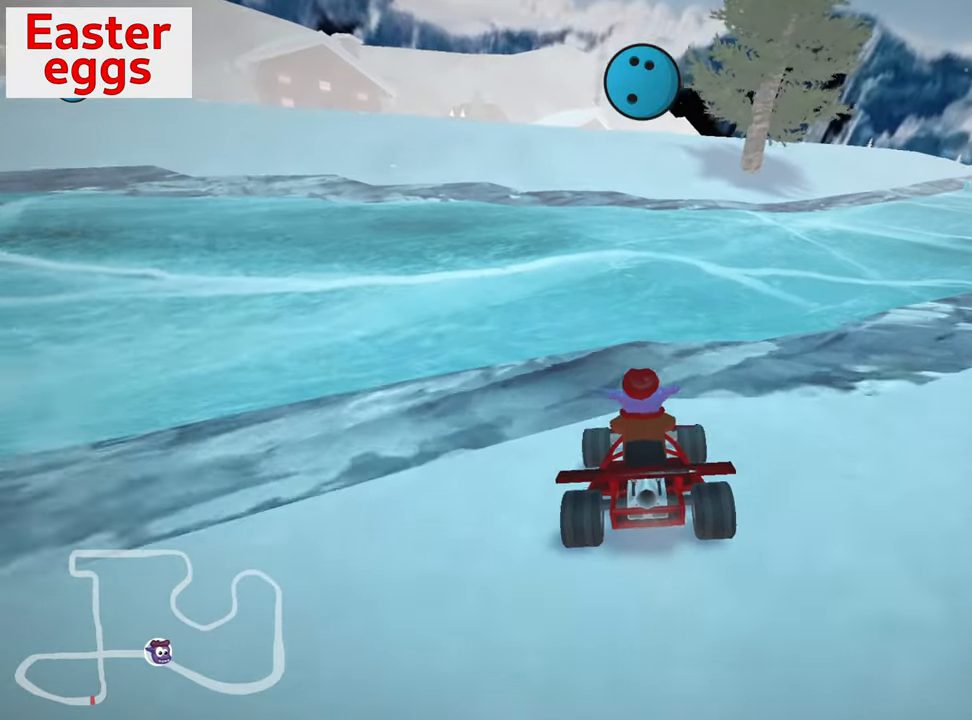
{"keys": ["right", "skid", "up"], "events": [[67, "skid", "down"], [100, "right", "down"]]}
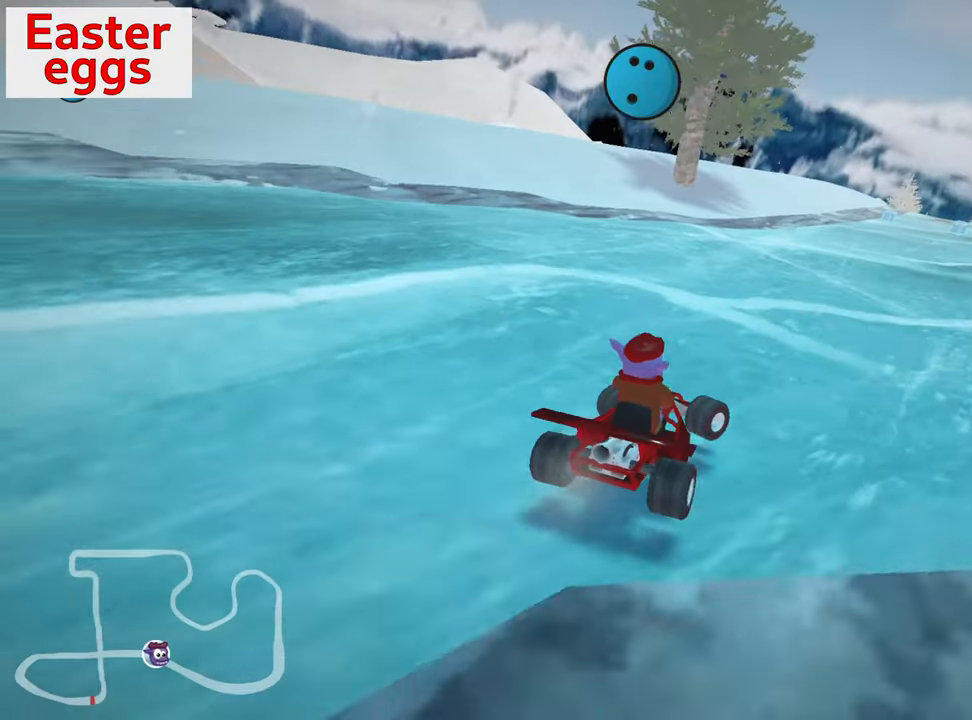
{"keys": ["down", "left"], "events": [[184, "right", "up"], [184, "skid", "up"], [184, "up", "up"], [267, "left", "down"], [434, "down", "down"]]}